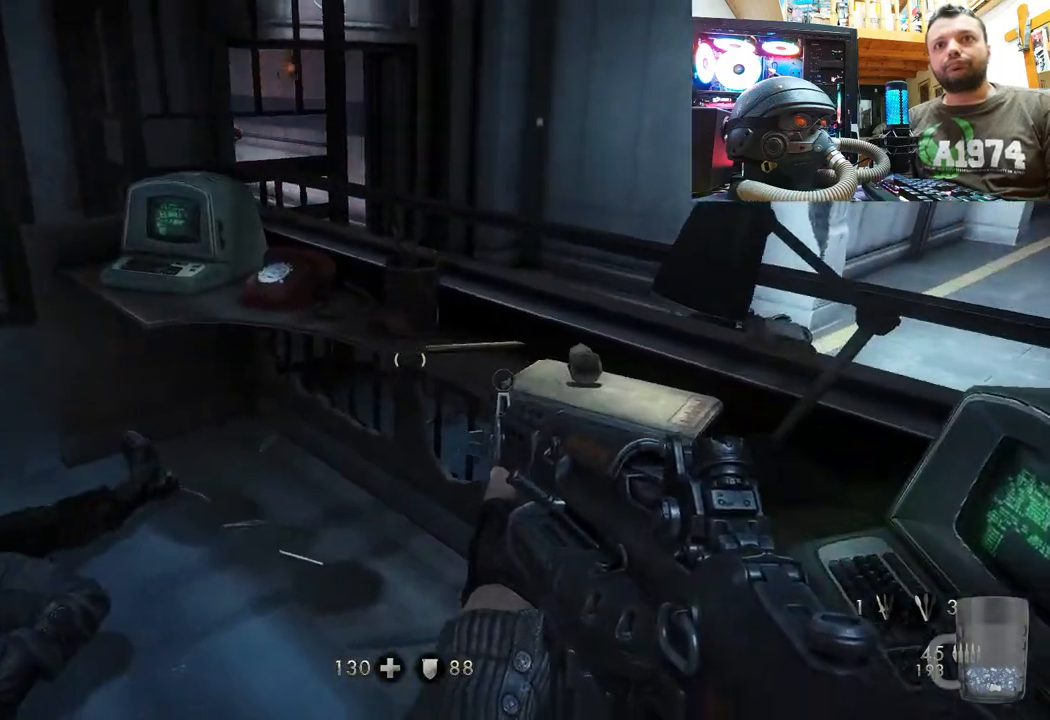
Gameplay with a controller (PlayStation layout); each line is a JSON object with the inputs held at the frame after it. "events" lists button and stick changes between this image and that frame as [ms after this image, input, new state], when the widget could be followed in between.
{"buttons": [], "left_stick": "up-left", "right_stick": "up-right", "events": [[67, "left_stick", "up-left"], [150, "right_stick", "right"], [233, "left_stick", "up"], [267, "right_stick", "up-right"], [450, "left_stick", "up-left"]]}
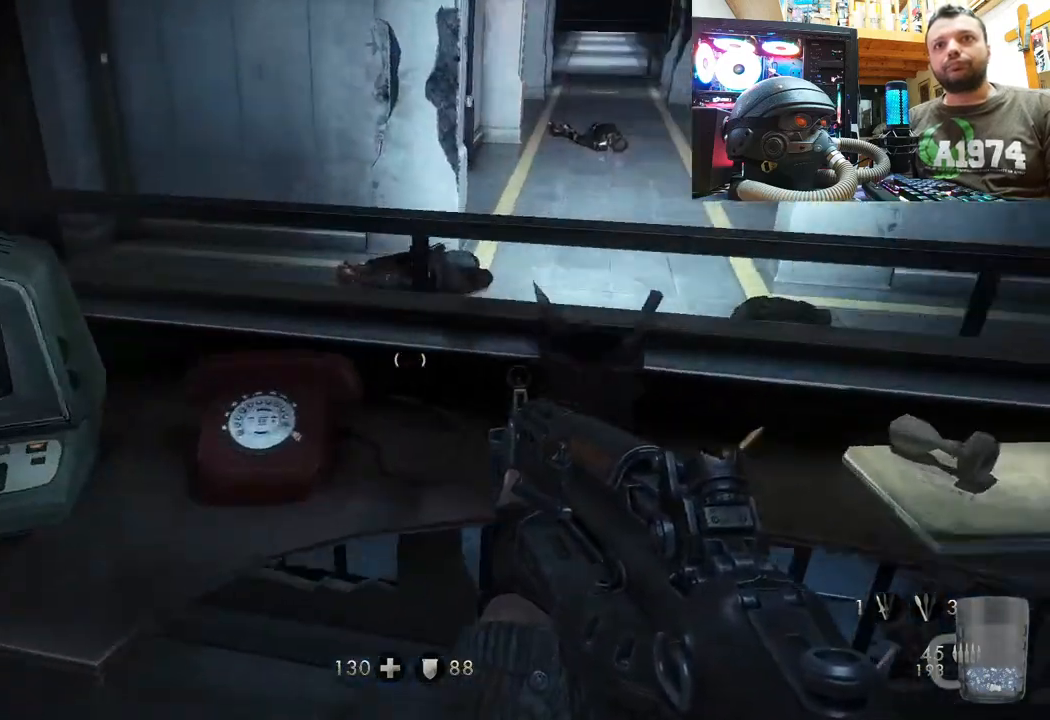
{"buttons": [], "left_stick": "up", "right_stick": "down-left", "events": [[33, "left_stick", "left"], [33, "right_stick", "center"], [83, "right_stick", "right"], [100, "left_stick", "down"], [217, "left_stick", "down-right"], [367, "left_stick", "up-right"], [467, "right_stick", "down-left"], [500, "left_stick", "up"]]}
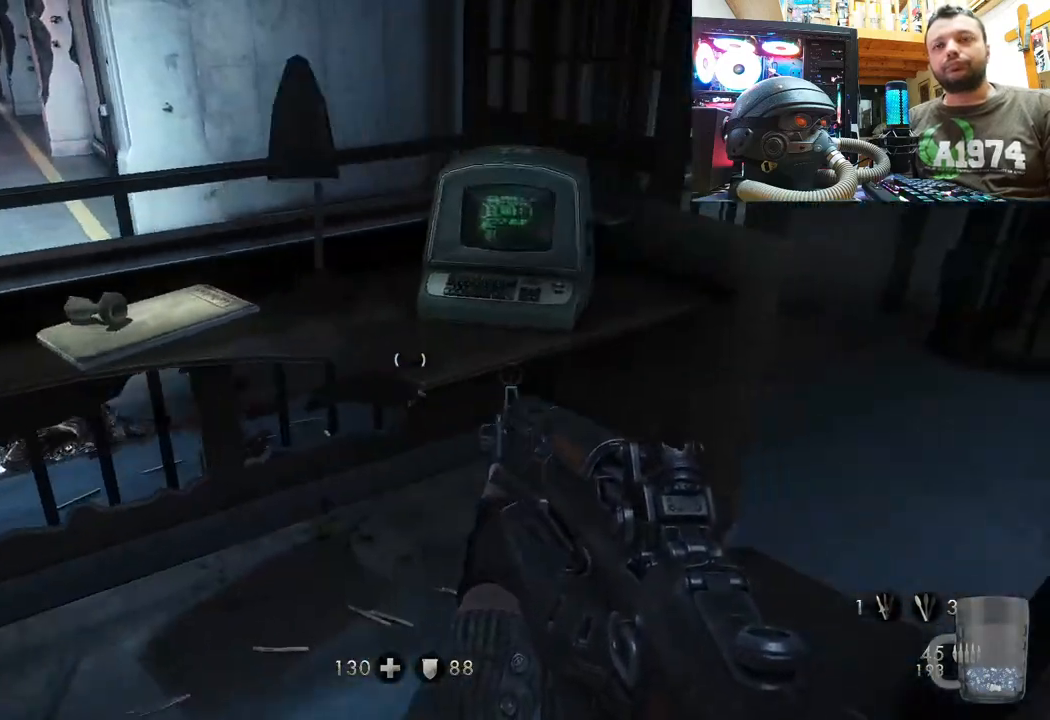
{"buttons": [], "left_stick": "center", "right_stick": "left", "events": [[50, "right_stick", "left"], [133, "left_stick", "down-right"], [367, "left_stick", "down"], [483, "left_stick", "center"]]}
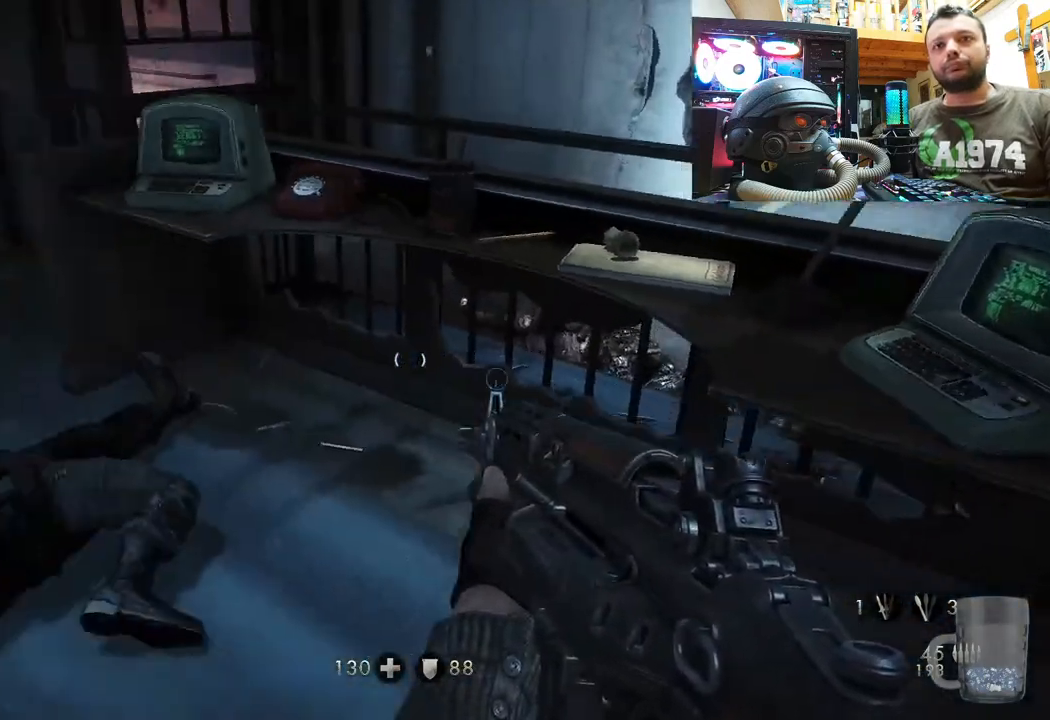
{"buttons": [], "left_stick": "up-right", "right_stick": "down-left", "events": [[133, "right_stick", "center"], [183, "left_stick", "up-right"], [233, "right_stick", "down-left"]]}
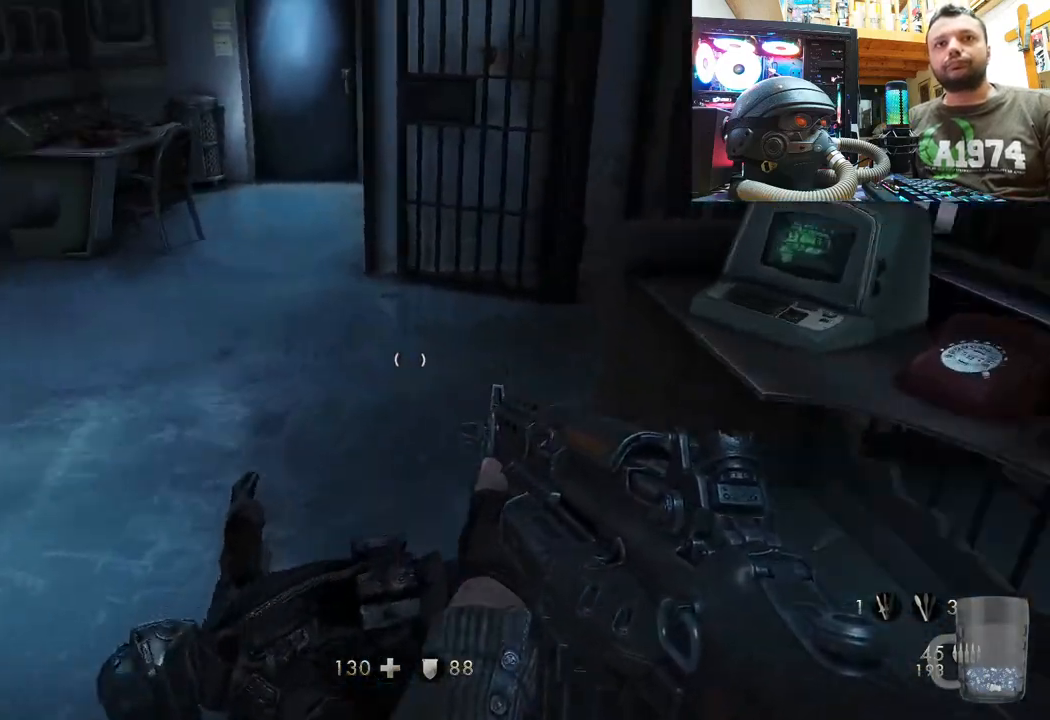
{"buttons": [], "left_stick": "up", "right_stick": "right", "events": [[33, "left_stick", "up"], [133, "right_stick", "center"], [433, "right_stick", "right"]]}
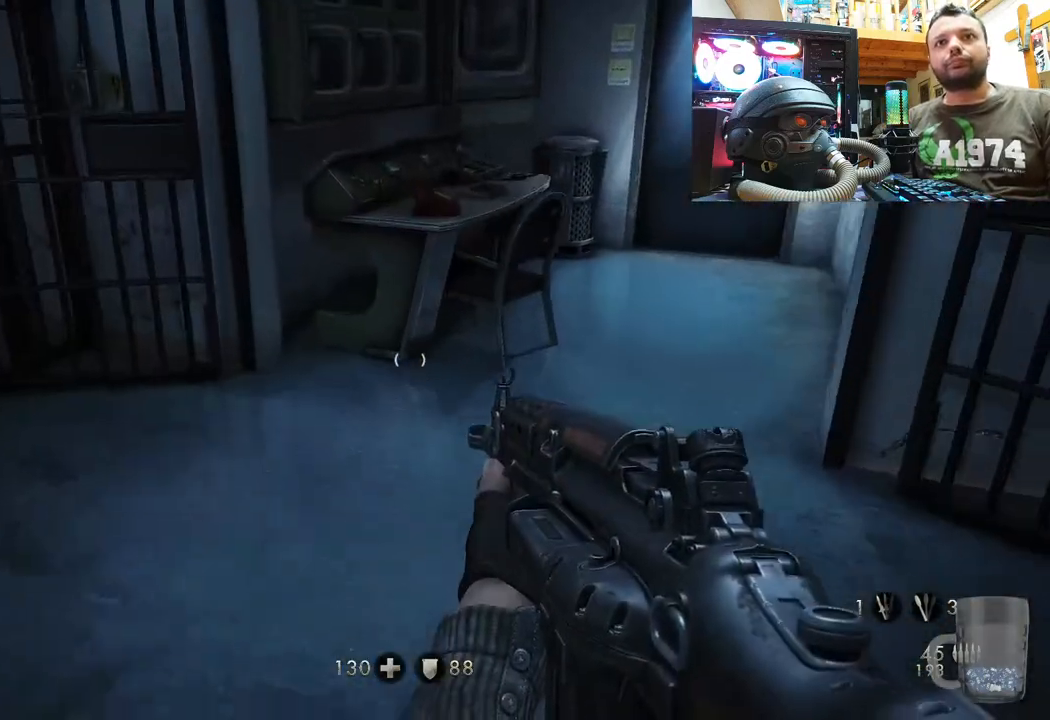
{"buttons": [], "left_stick": "down-left", "right_stick": "left", "events": [[167, "right_stick", "center"], [233, "right_stick", "left"], [300, "left_stick", "down"], [400, "left_stick", "down-left"]]}
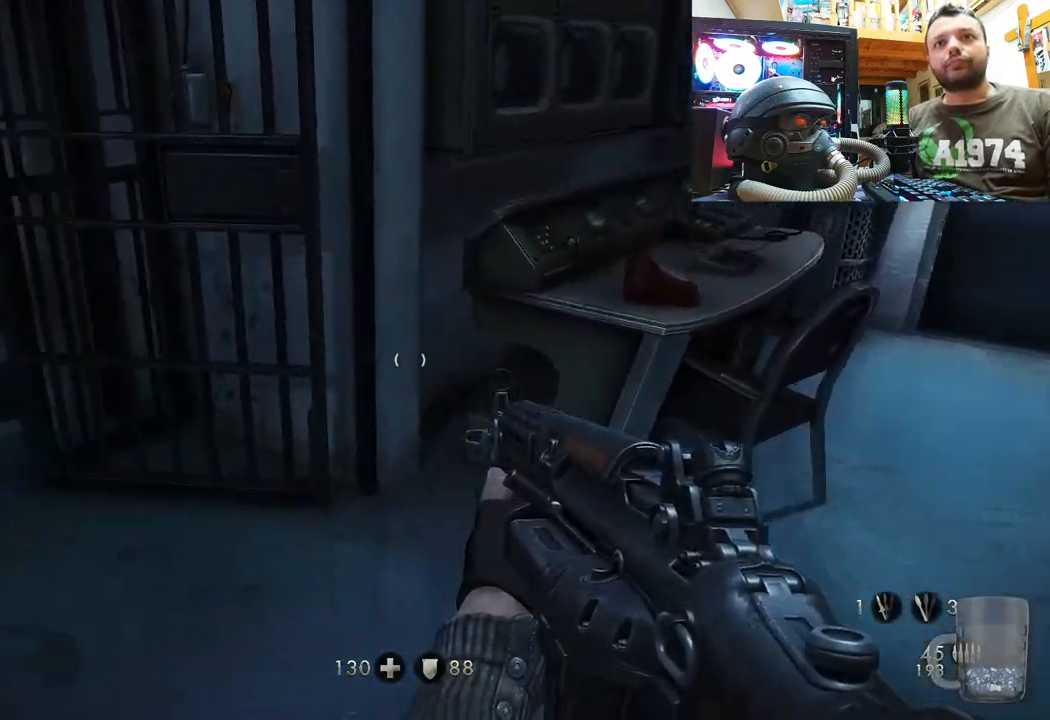
{"buttons": [], "left_stick": "up-right", "right_stick": "left", "events": [[83, "left_stick", "up"], [217, "right_stick", "center"], [317, "left_stick", "up-right"], [500, "right_stick", "left"]]}
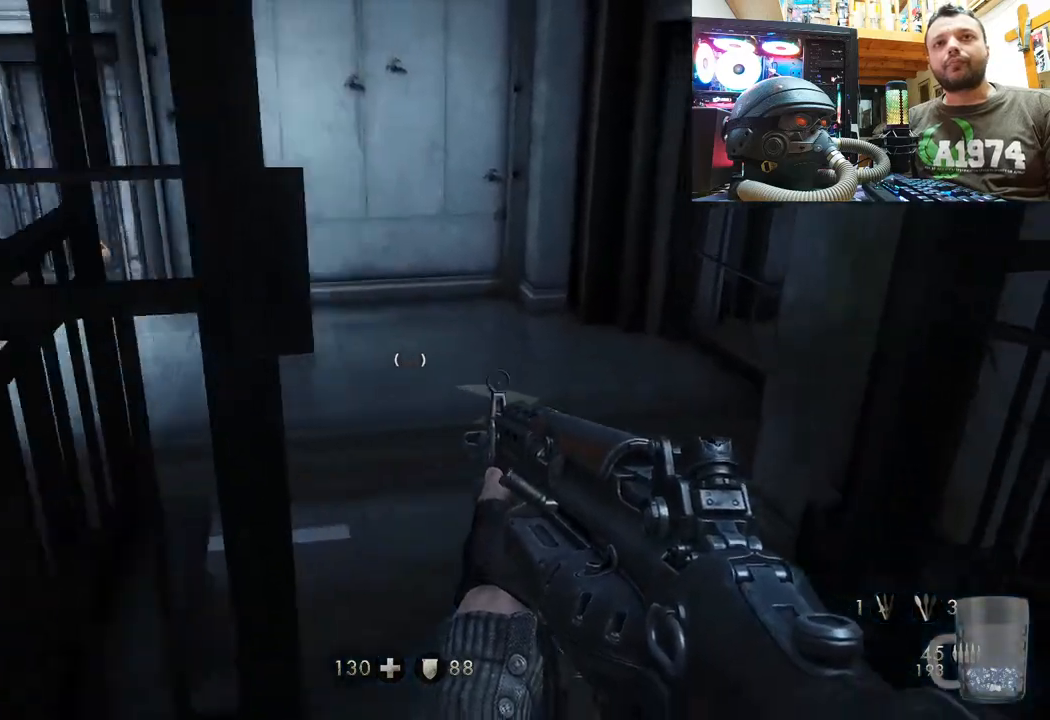
{"buttons": [], "left_stick": "center", "right_stick": "right", "events": [[117, "left_stick", "up"], [383, "left_stick", "center"], [467, "right_stick", "right"]]}
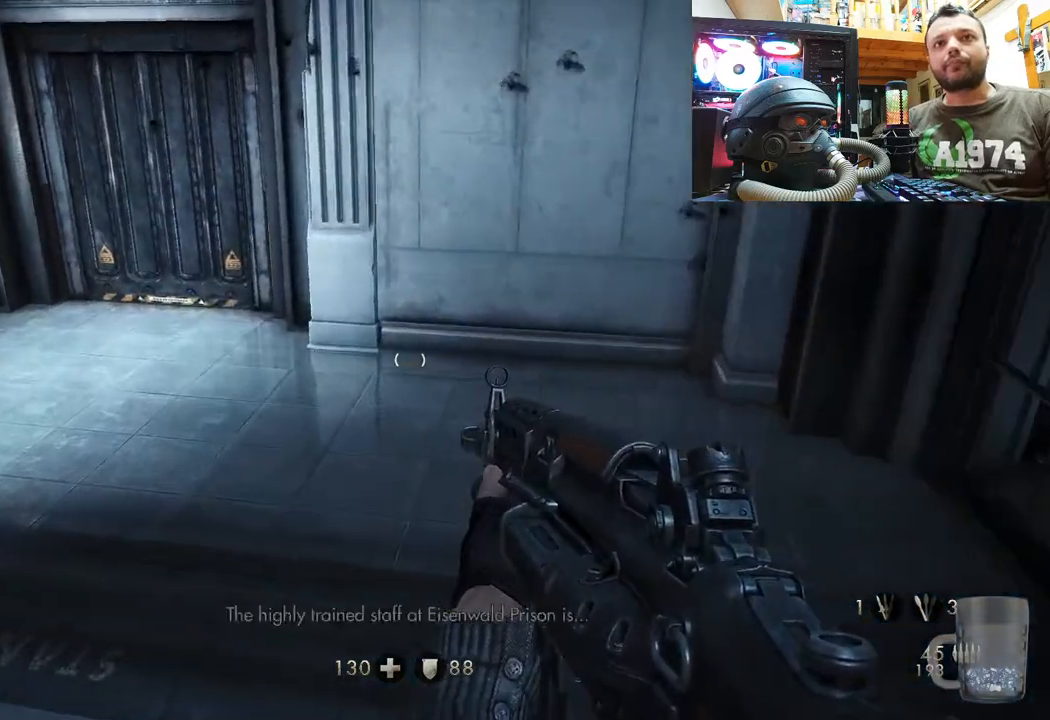
{"buttons": [], "left_stick": "up-left", "right_stick": "down-right", "events": [[17, "left_stick", "up"], [100, "left_stick", "up-left"], [367, "right_stick", "down-right"]]}
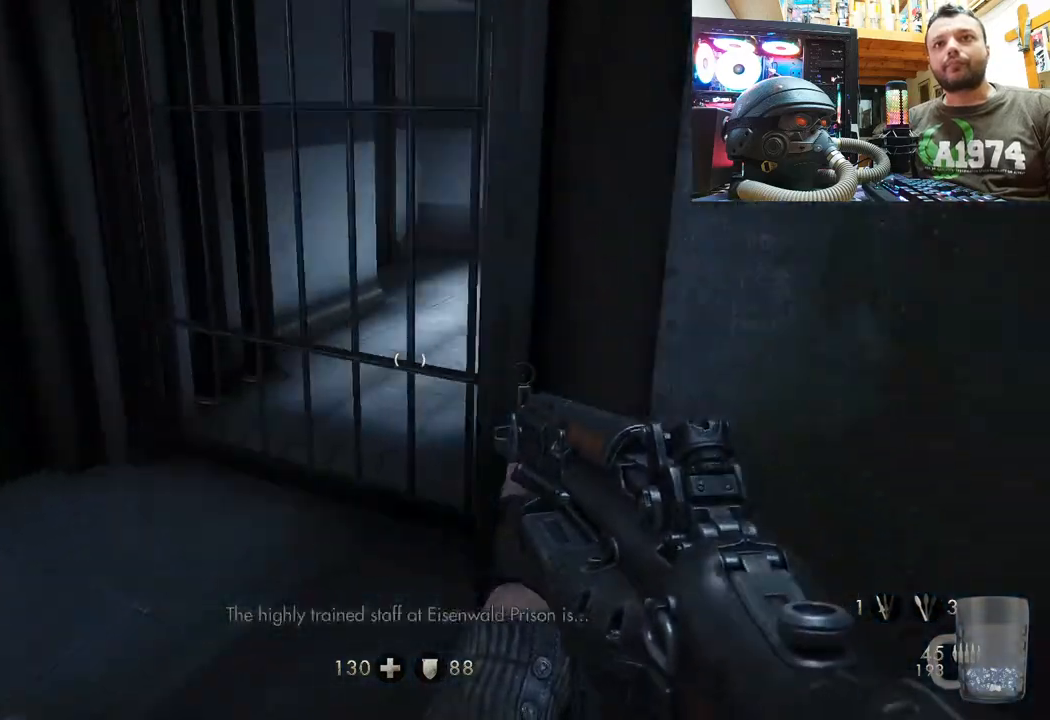
{"buttons": [], "left_stick": "center", "right_stick": "center", "events": [[100, "right_stick", "right"], [250, "right_stick", "down-right"], [417, "left_stick", "center"], [450, "right_stick", "center"]]}
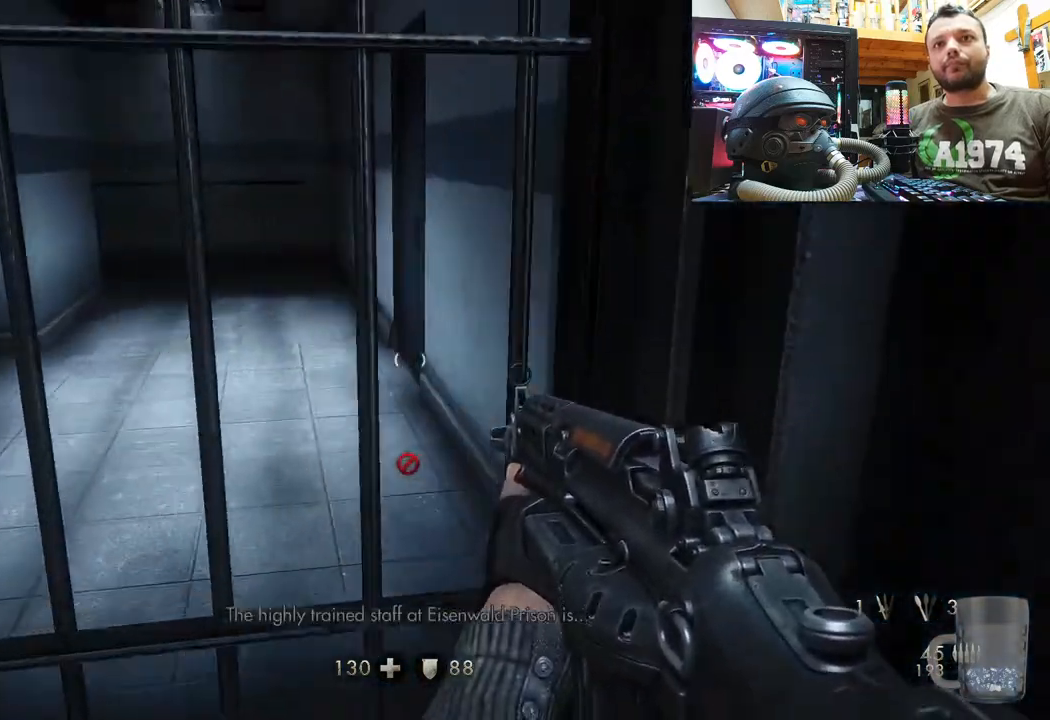
{"buttons": [], "left_stick": "center", "right_stick": "left", "events": [[200, "right_stick", "left"]]}
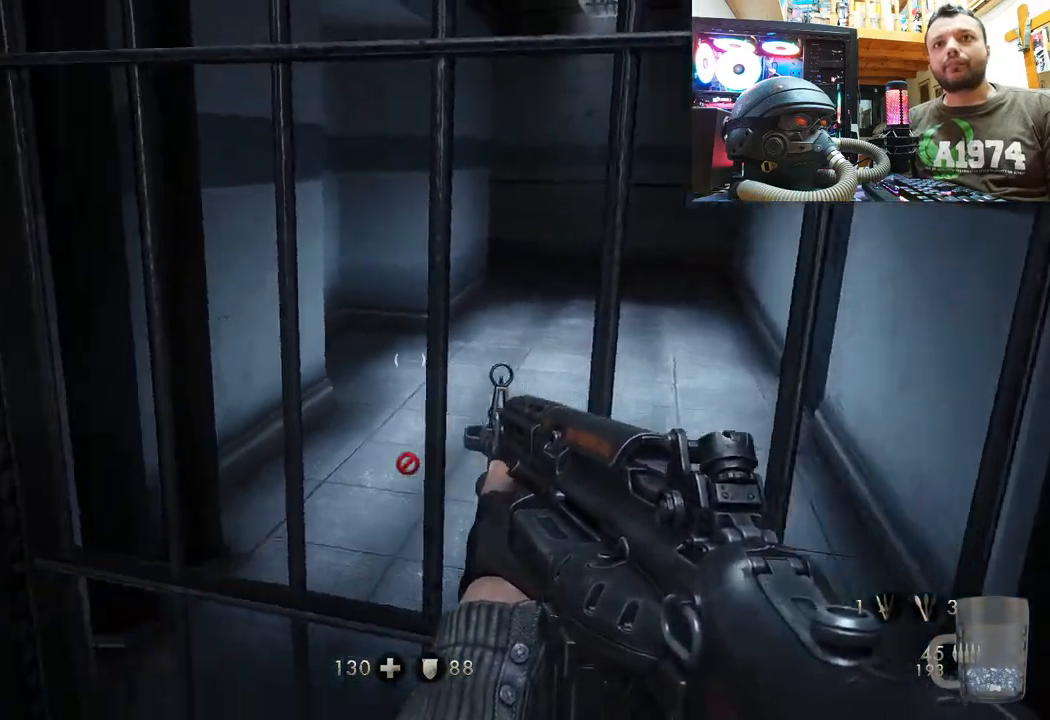
{"buttons": [], "left_stick": "right", "right_stick": "left", "events": [[450, "left_stick", "right"]]}
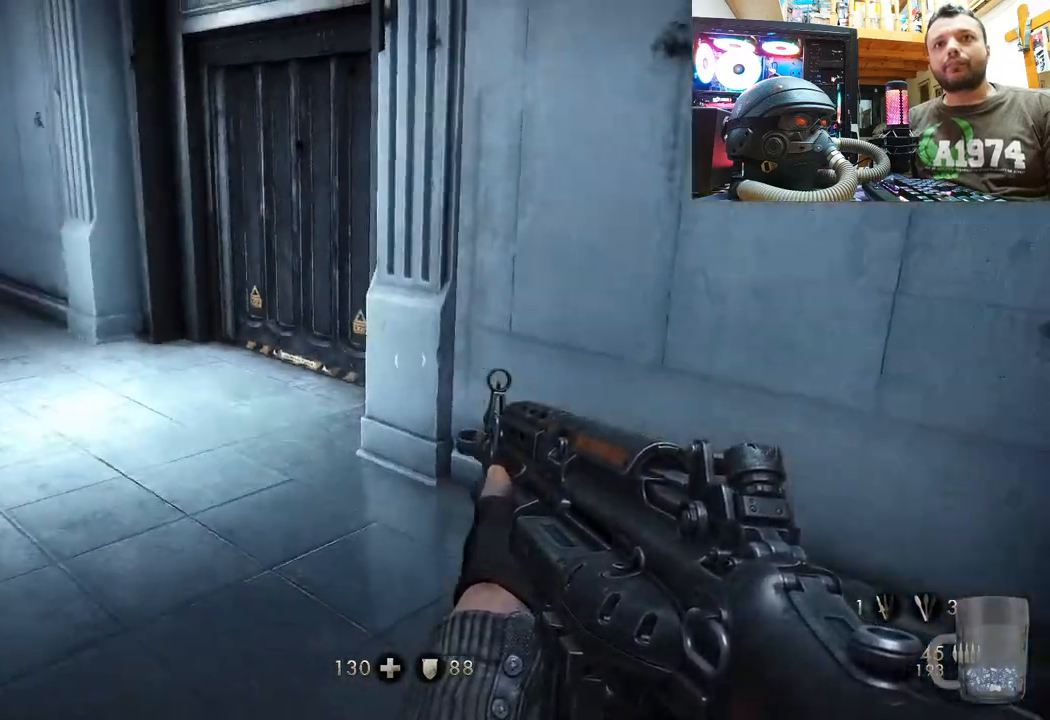
{"buttons": [], "left_stick": "center", "right_stick": "center", "events": [[17, "right_stick", "down-left"], [33, "left_stick", "up-right"], [350, "right_stick", "center"], [450, "left_stick", "center"]]}
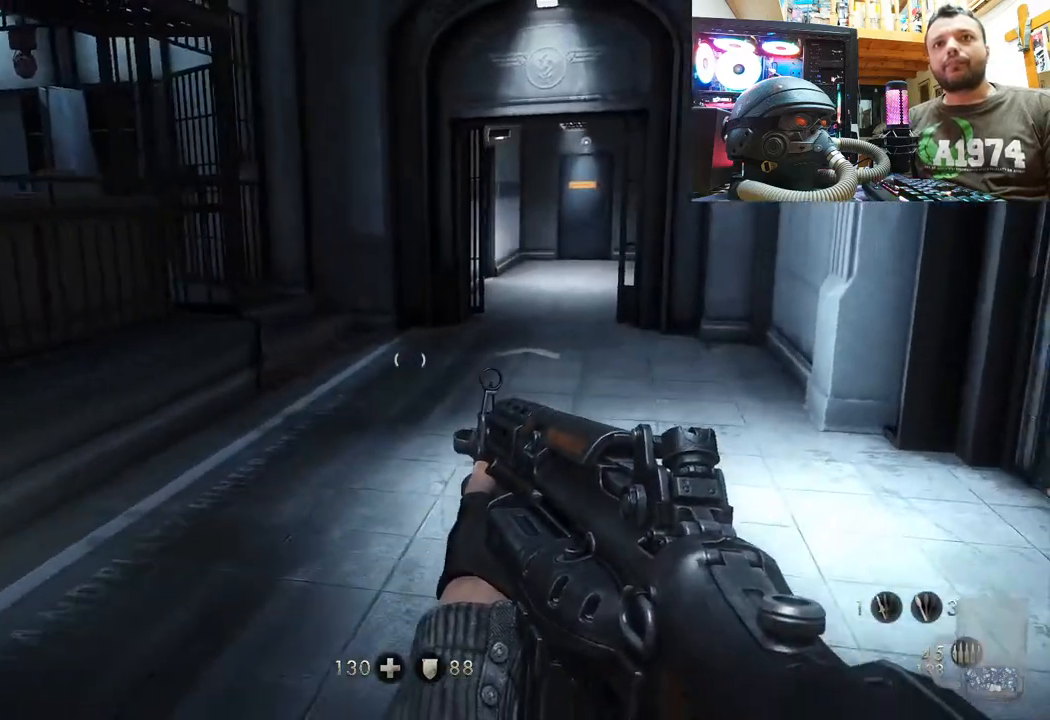
{"buttons": [], "left_stick": "up-left", "right_stick": "right", "events": [[133, "right_stick", "right"], [350, "left_stick", "up-left"]]}
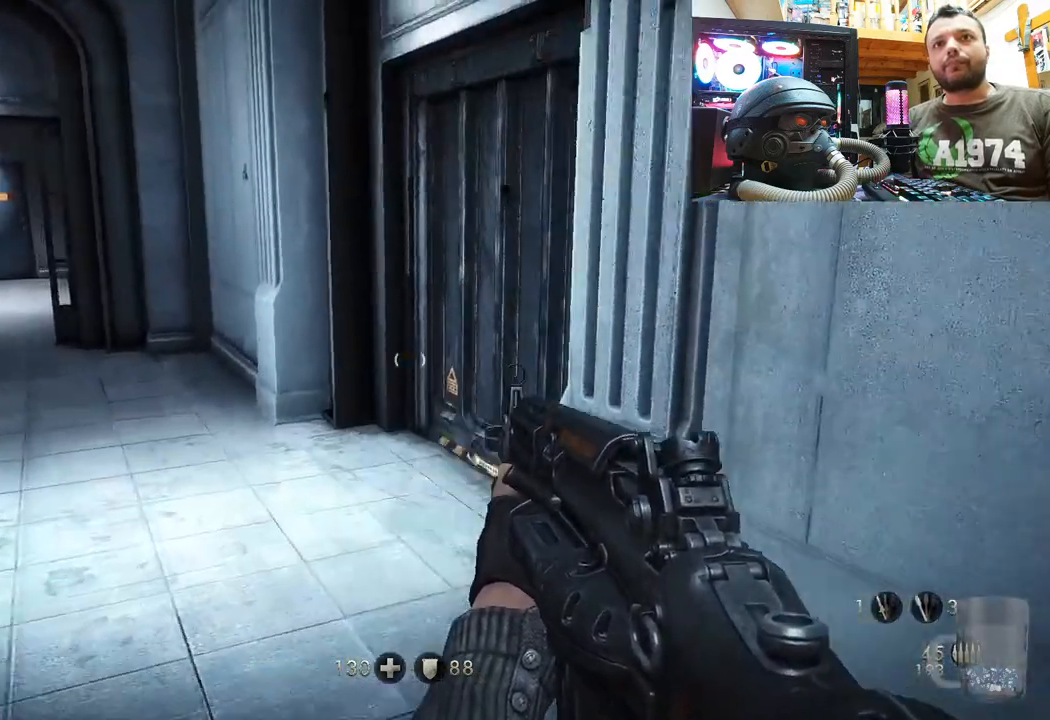
{"buttons": [], "left_stick": "center", "right_stick": "left", "events": [[33, "right_stick", "center"], [133, "right_stick", "down-right"], [183, "right_stick", "right"], [467, "right_stick", "left"], [483, "left_stick", "center"]]}
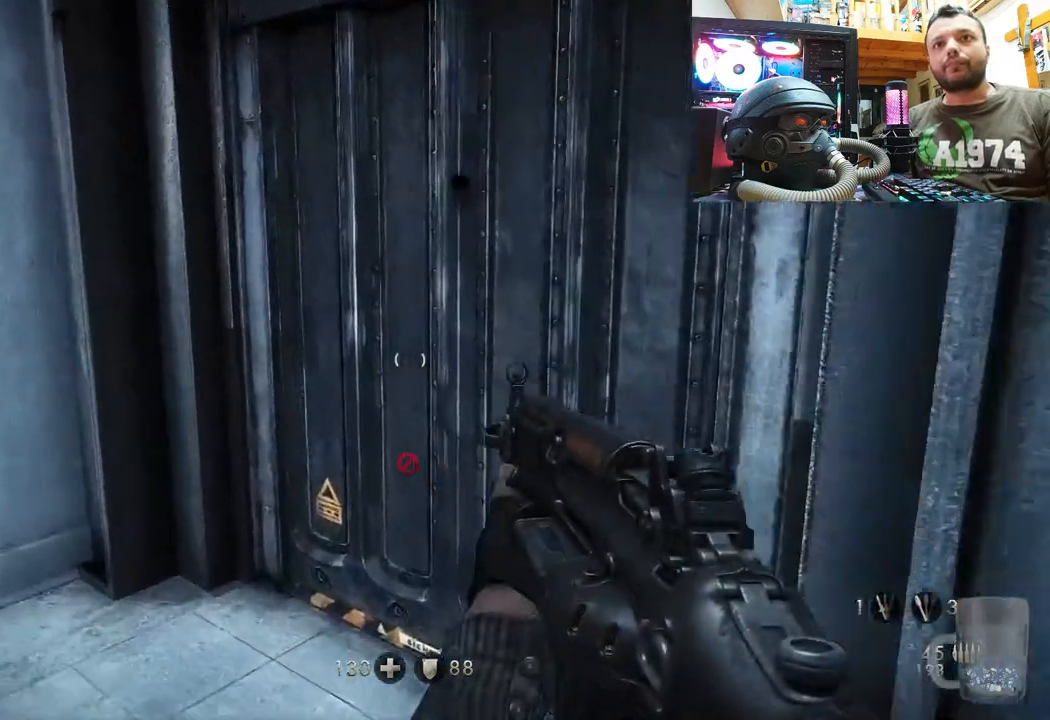
{"buttons": [], "left_stick": "down-left", "right_stick": "left", "events": [[17, "left_stick", "down"], [333, "left_stick", "down-left"]]}
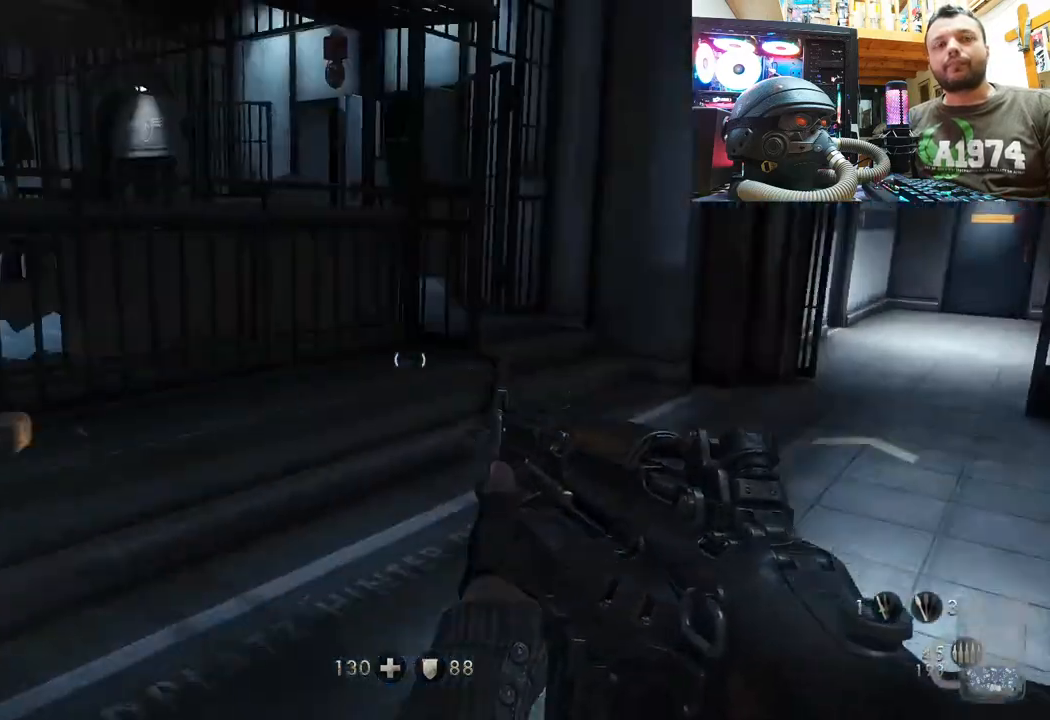
{"buttons": [], "left_stick": "up-left", "right_stick": "up-left", "events": [[50, "left_stick", "center"], [100, "right_stick", "up"], [350, "right_stick", "up-left"], [433, "left_stick", "up-left"]]}
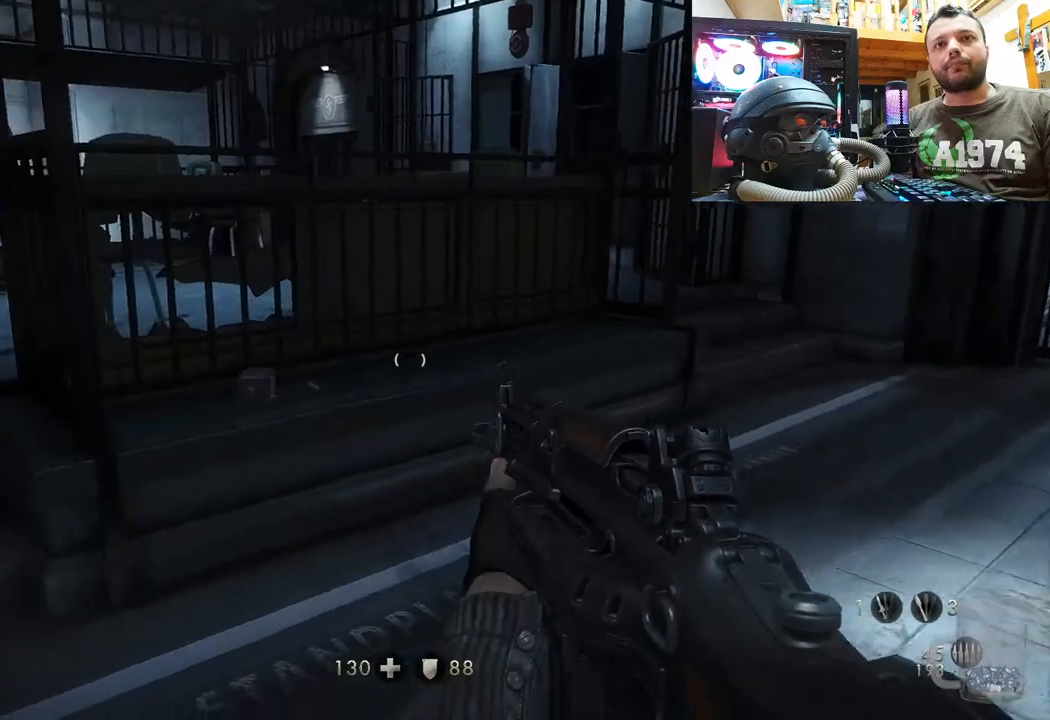
{"buttons": [], "left_stick": "down-left", "right_stick": "center", "events": [[150, "left_stick", "up"], [250, "right_stick", "center"], [333, "SQUARE", "down"], [350, "left_stick", "right"], [467, "SQUARE", "up"], [483, "left_stick", "down-left"]]}
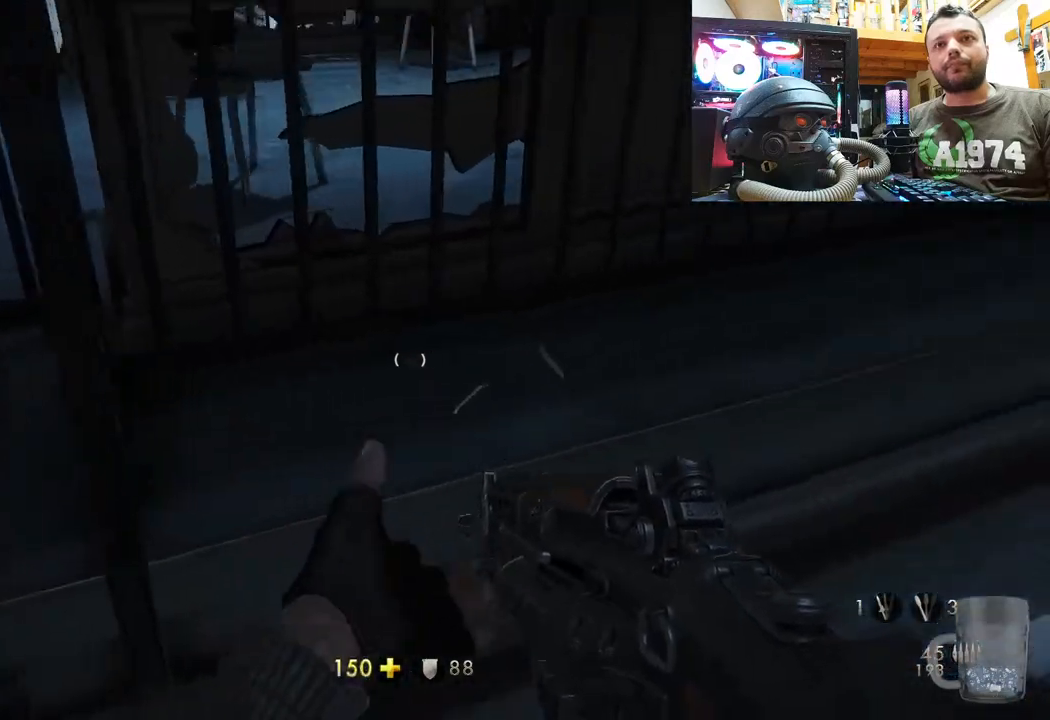
{"buttons": [], "left_stick": "up-left", "right_stick": "down-right", "events": [[17, "SQUARE", "down"], [133, "SQUARE", "up"], [250, "right_stick", "down"], [267, "left_stick", "up-left"], [417, "right_stick", "down-right"]]}
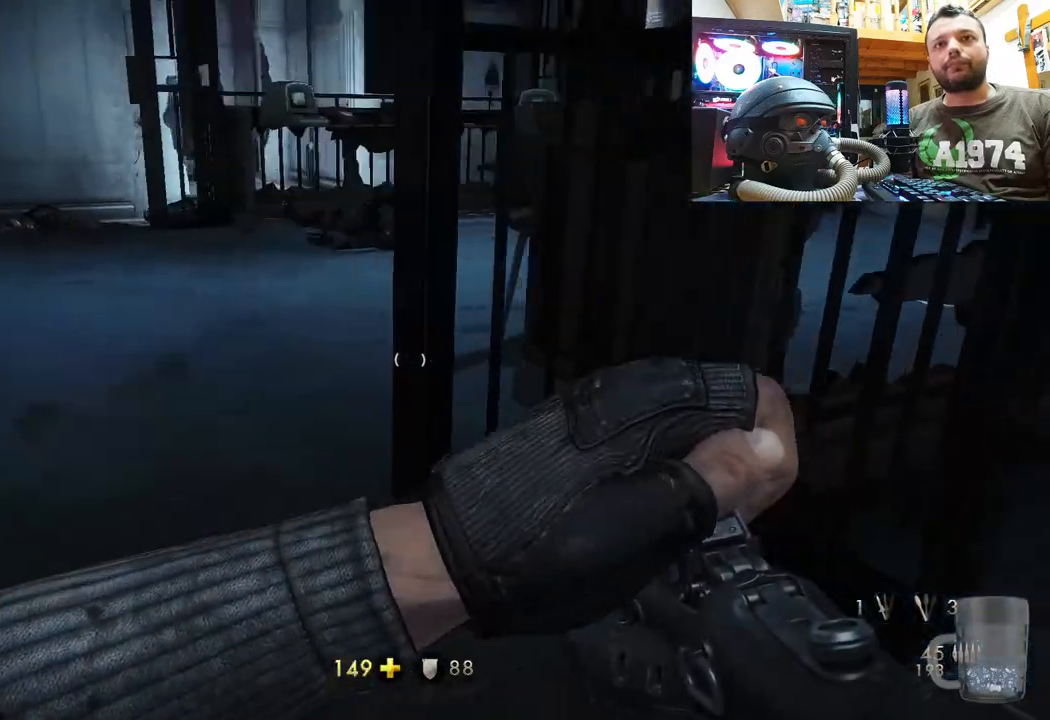
{"buttons": [], "left_stick": "up", "right_stick": "right", "events": [[183, "right_stick", "right"], [450, "left_stick", "up"]]}
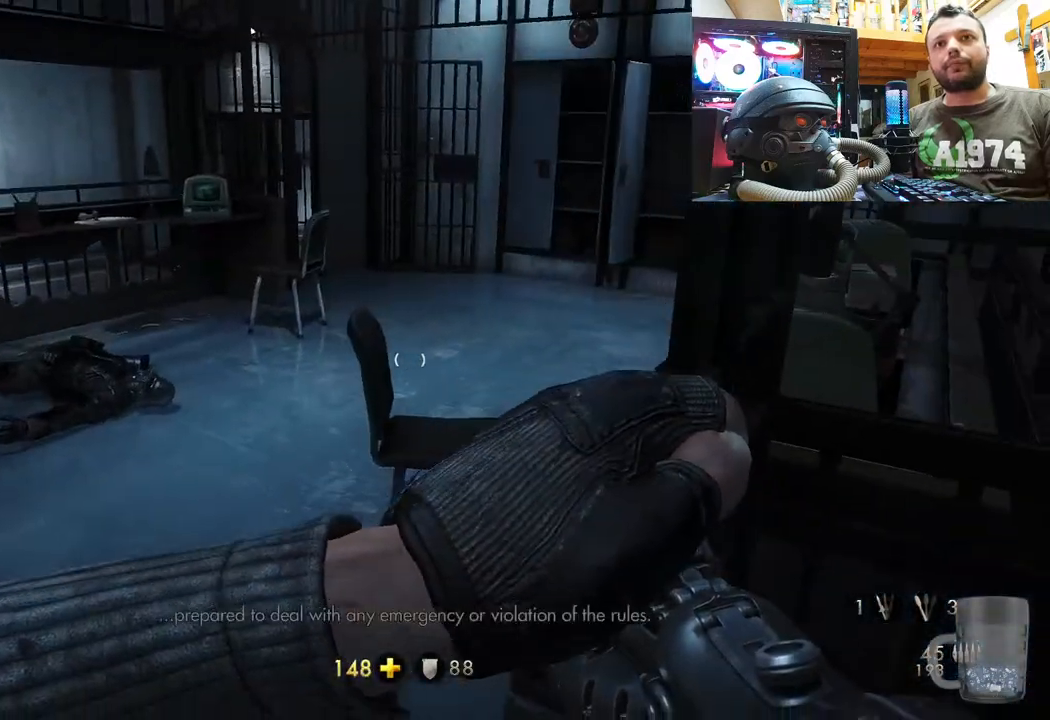
{"buttons": [], "left_stick": "up-left", "right_stick": "right", "events": [[17, "right_stick", "center"], [167, "left_stick", "center"], [317, "right_stick", "right"], [383, "left_stick", "up-left"]]}
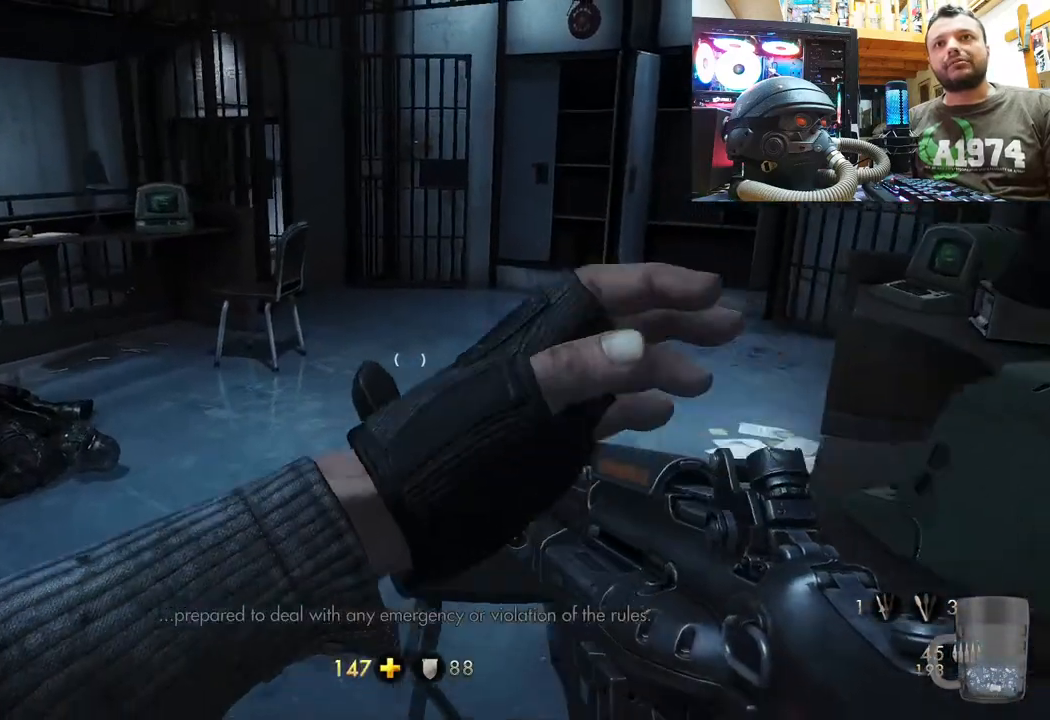
{"buttons": ["DPAD_DOWN"], "left_stick": "center", "right_stick": "center", "events": [[17, "right_stick", "down-right"], [200, "right_stick", "up-left"], [267, "left_stick", "center"], [267, "right_stick", "center"], [350, "DPAD_DOWN", "down"]]}
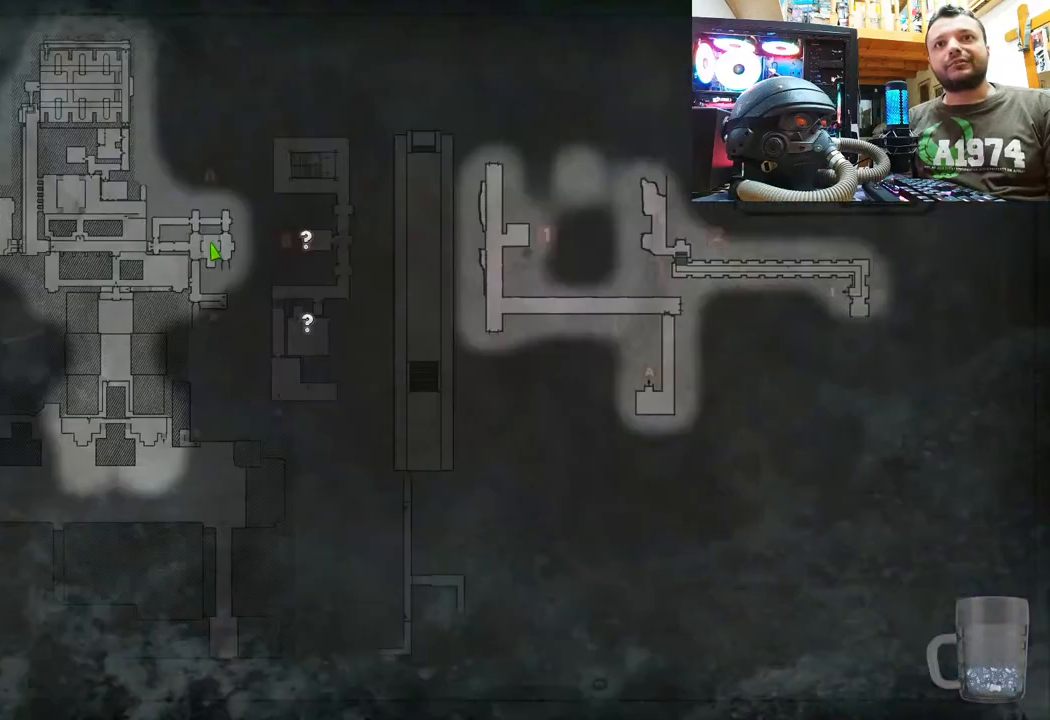
{"buttons": [], "left_stick": "center", "right_stick": "center", "events": [[67, "DPAD_DOWN", "up"]]}
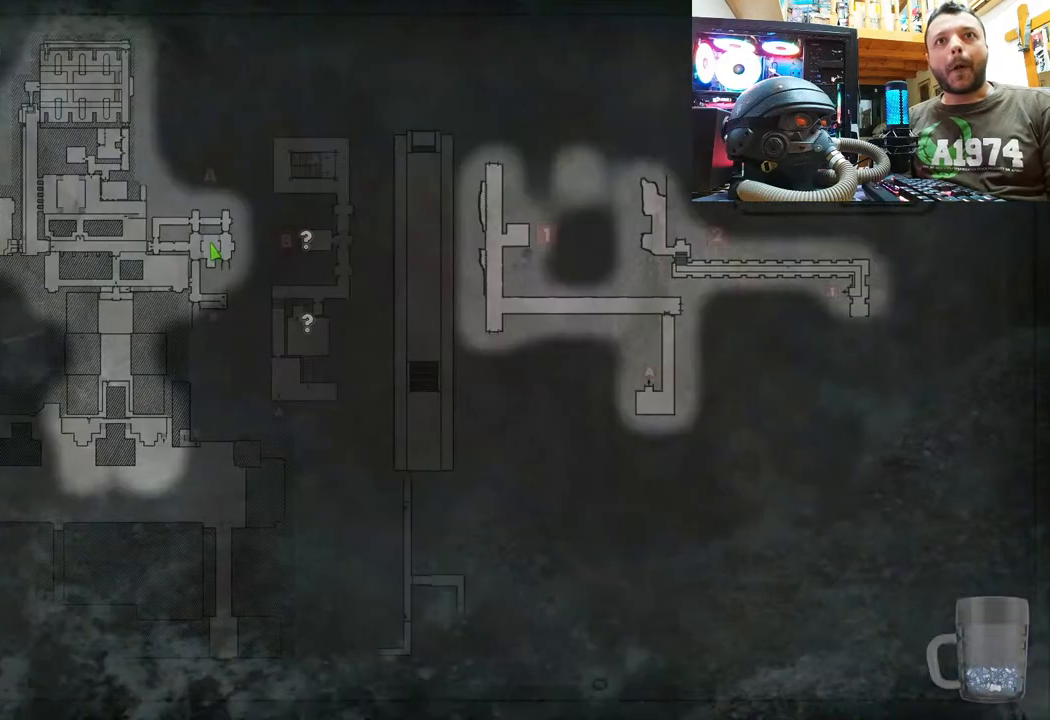
{"buttons": [], "left_stick": "center", "right_stick": "center", "events": [[67, "CIRCLE", "down"], [167, "CIRCLE", "up"]]}
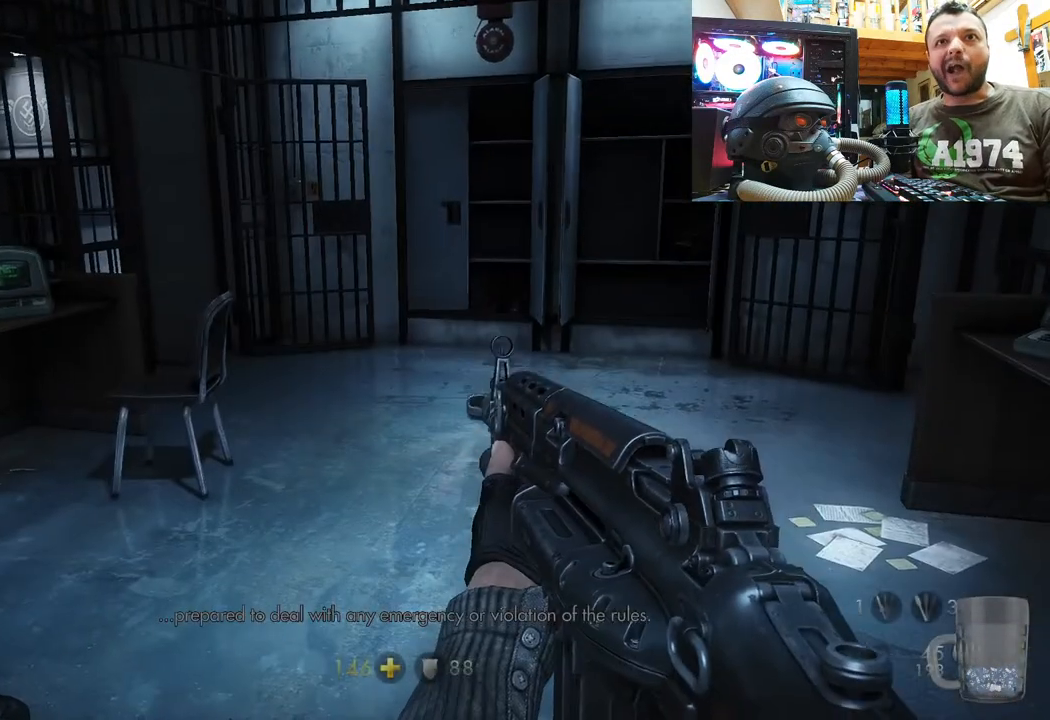
{"buttons": [], "left_stick": "center", "right_stick": "up-left", "events": [[317, "right_stick", "up-left"]]}
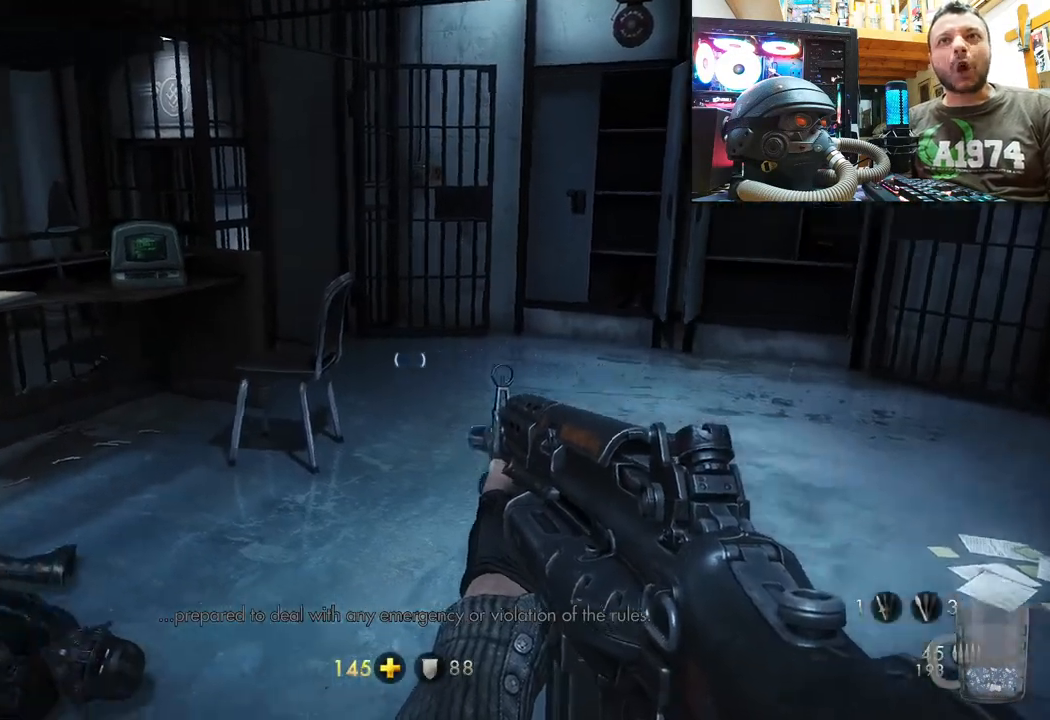
{"buttons": [], "left_stick": "center", "right_stick": "center", "events": [[67, "right_stick", "up-right"], [150, "right_stick", "right"], [333, "DPAD_DOWN", "down"], [350, "right_stick", "center"], [500, "DPAD_DOWN", "up"]]}
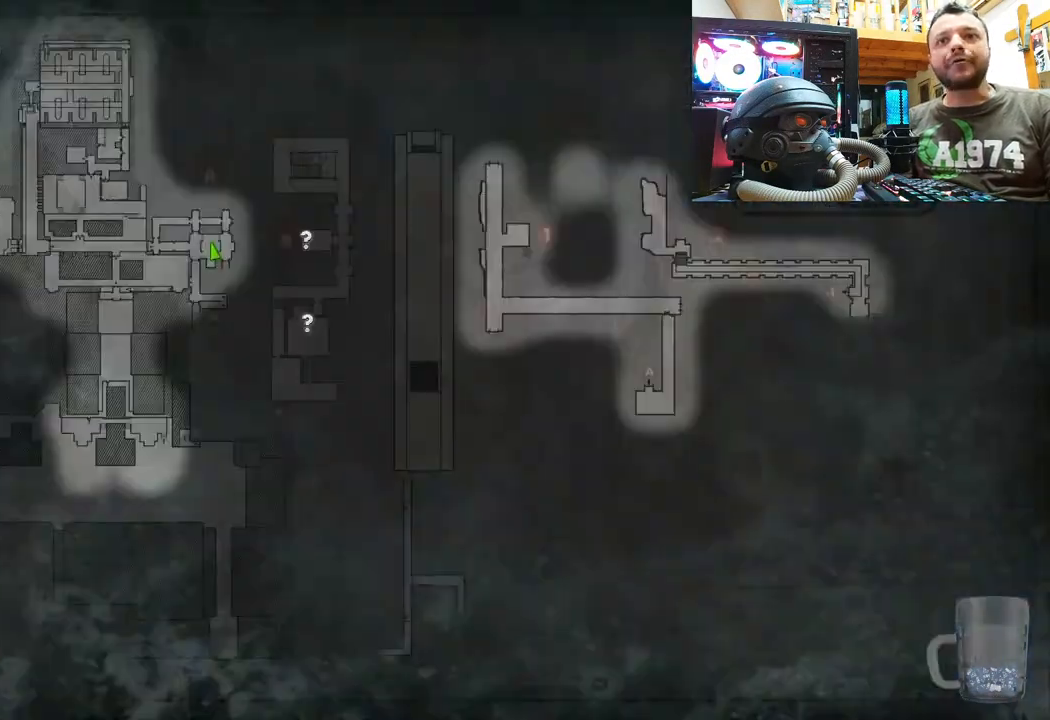
{"buttons": [], "left_stick": "center", "right_stick": "center", "events": []}
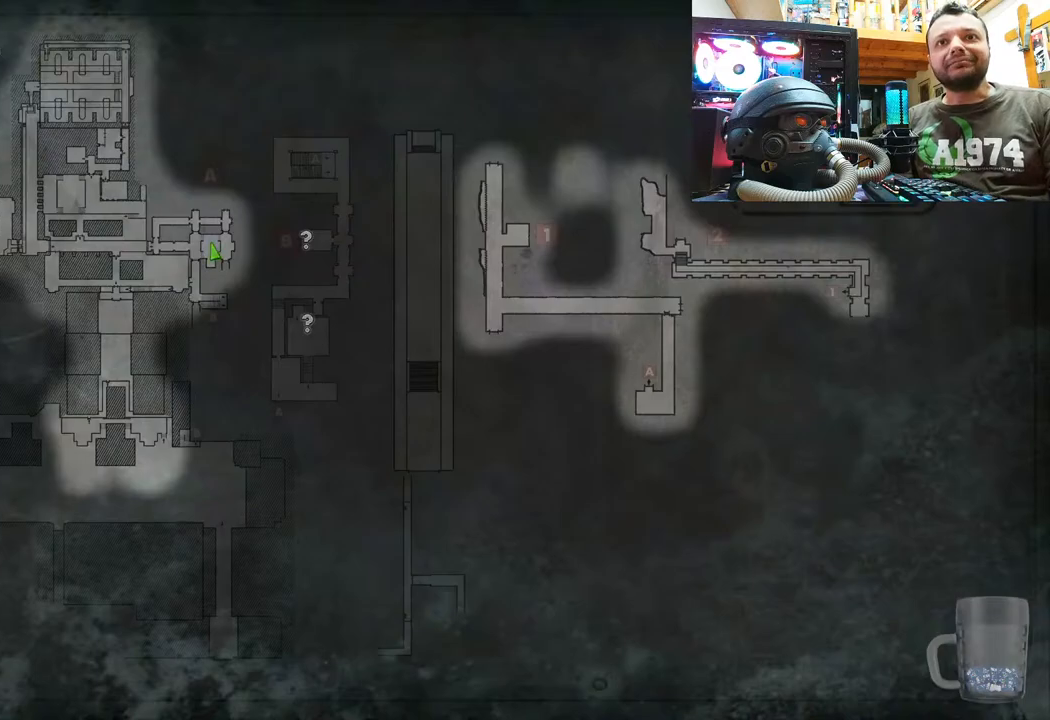
{"buttons": [], "left_stick": "center", "right_stick": "center", "events": []}
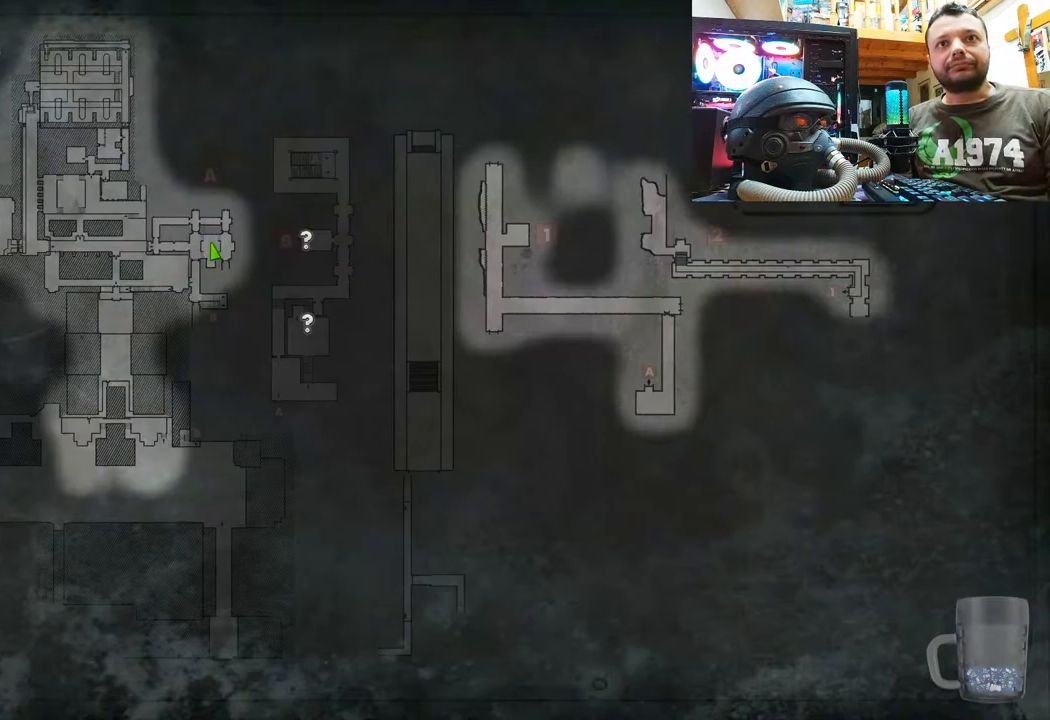
{"buttons": [], "left_stick": "center", "right_stick": "center", "events": []}
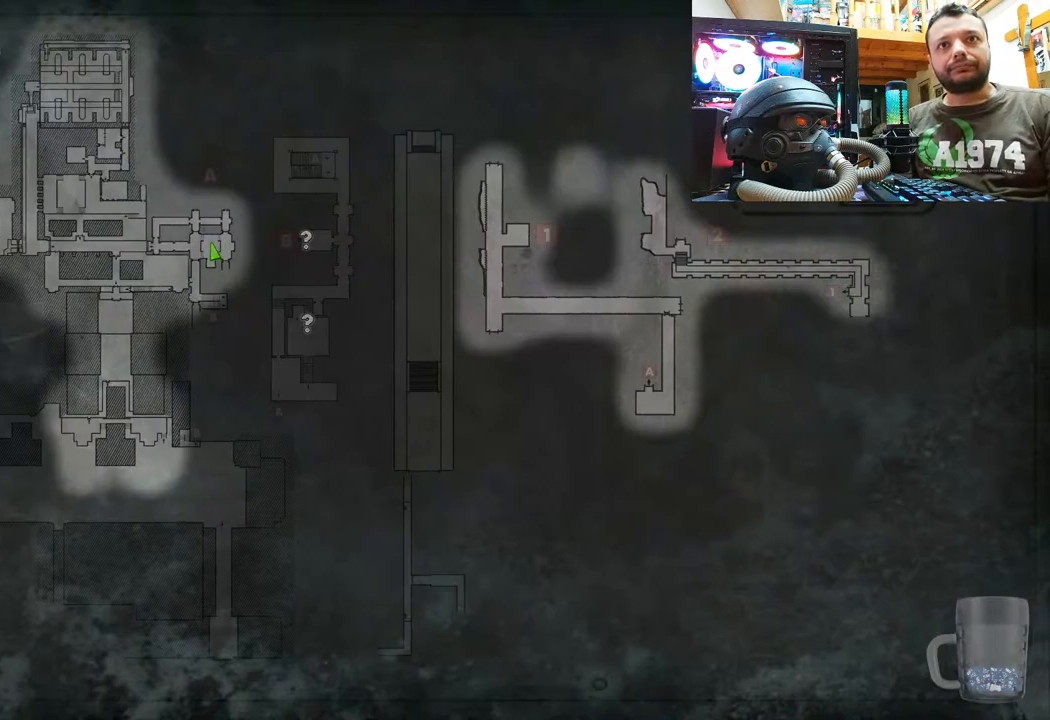
{"buttons": [], "left_stick": "center", "right_stick": "center", "events": []}